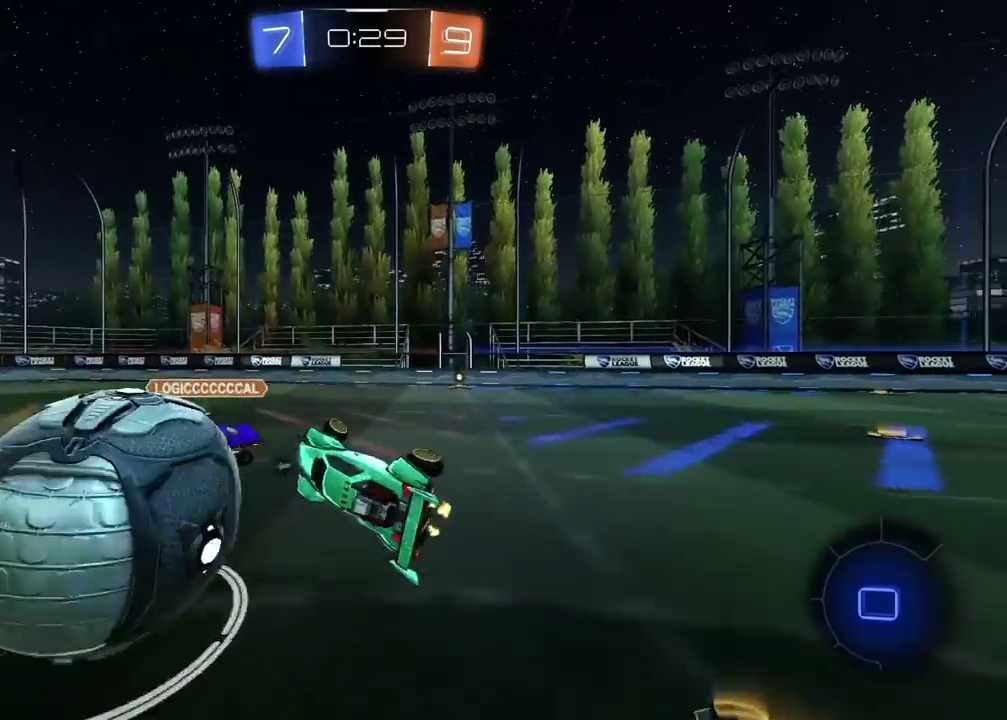
Gameplay with a controller (PlayStation layout); each line is a JSON object with the inputs held at the frame after it. "events" lists button and stick changes between this image and that frame as [ms after this image, input, new state], when the widget could be followed in between. Not read: L1.
{"buttons": ["R2"], "left_stick": "right", "right_stick": "center"}
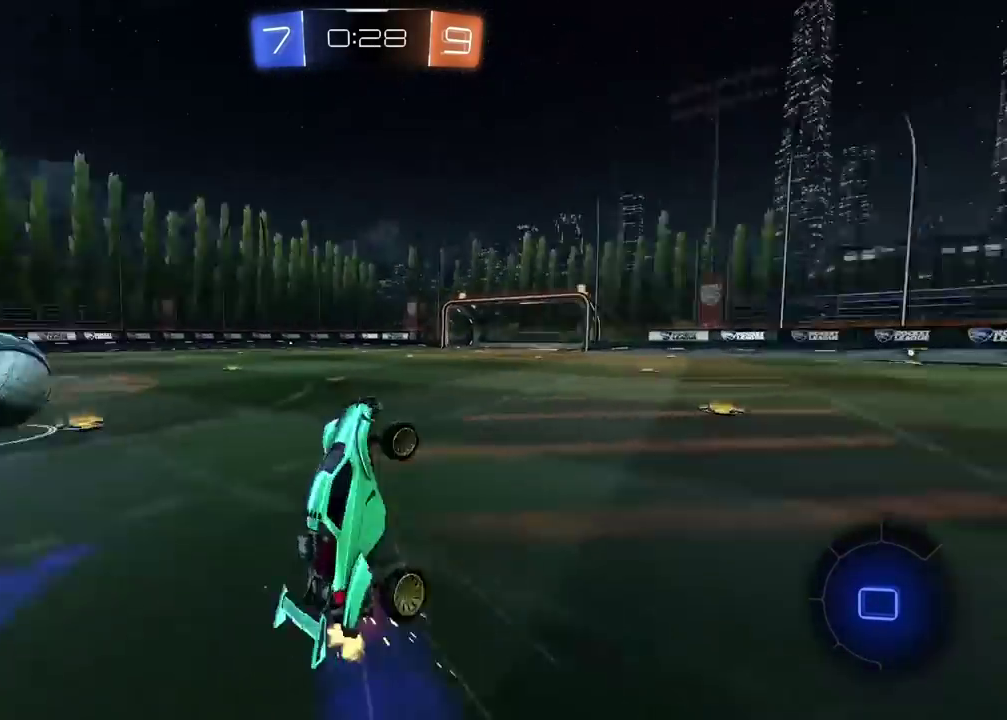
{"buttons": ["R2"], "left_stick": "right", "right_stick": "center", "events": []}
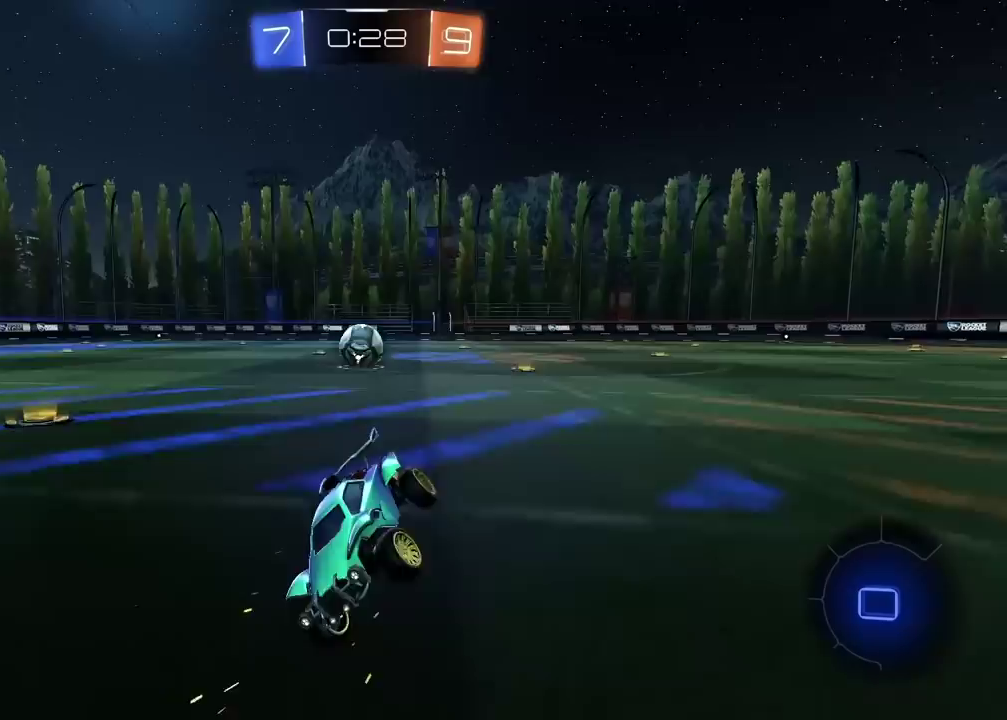
{"buttons": ["R2"], "left_stick": "right", "right_stick": "center", "events": []}
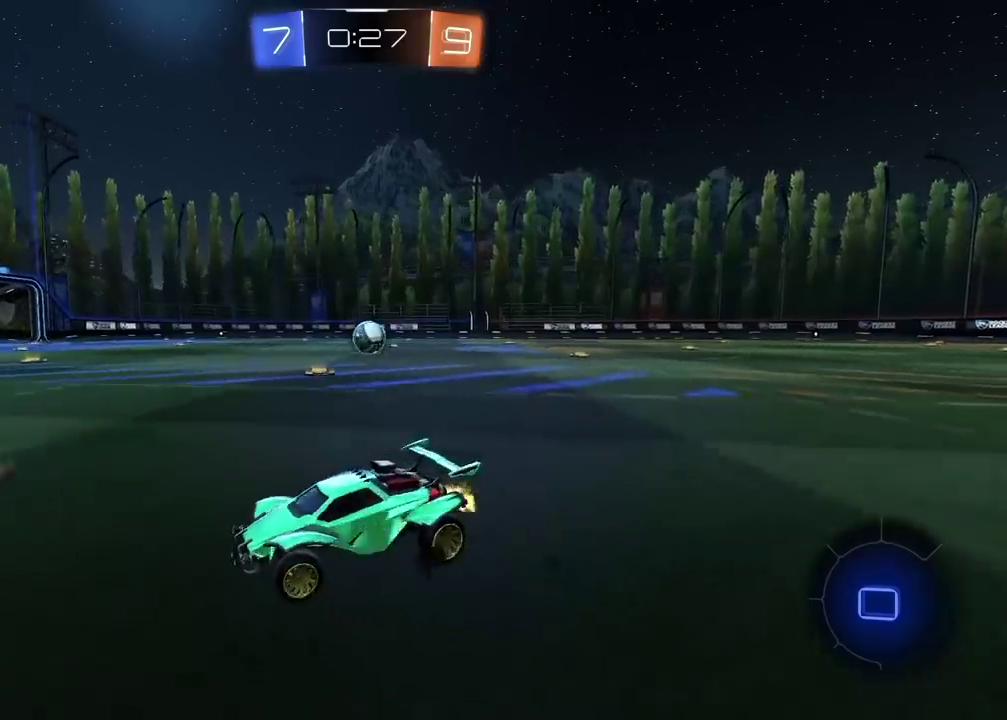
{"buttons": ["R2"], "left_stick": "right", "right_stick": "center", "events": [[33, "TRIANGLE", "down"], [133, "TRIANGLE", "up"]]}
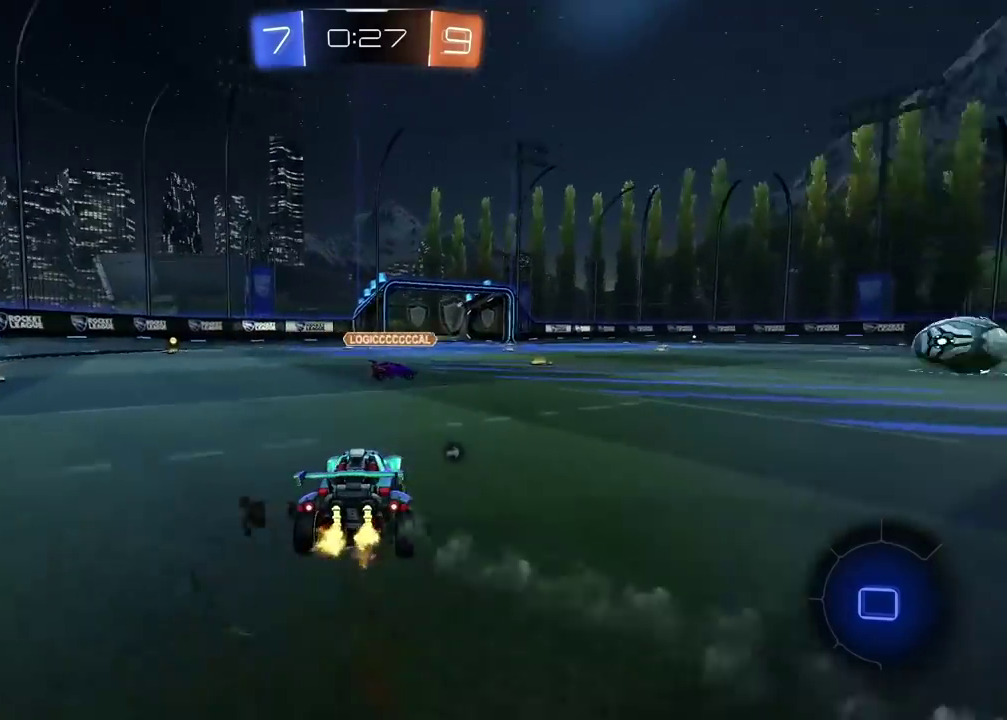
{"buttons": ["R2"], "left_stick": "center", "right_stick": "center", "events": [[117, "CROSS", "down"], [150, "left_stick", "up"], [200, "CROSS", "up"], [250, "CROSS", "down"], [317, "L3", "down"], [317, "left_stick", "center"], [383, "L3", "up"], [383, "left_stick", "up"], [433, "CROSS", "up"], [483, "left_stick", "center"]]}
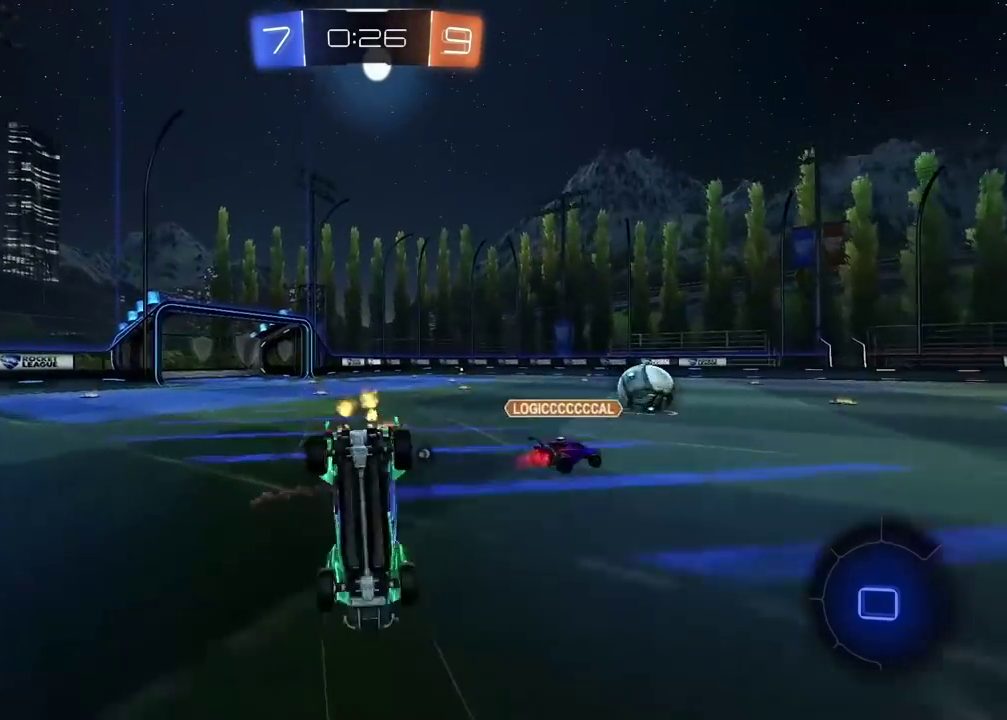
{"buttons": ["R2"], "left_stick": "center", "right_stick": "center", "events": [[183, "TRIANGLE", "down"], [267, "TRIANGLE", "up"]]}
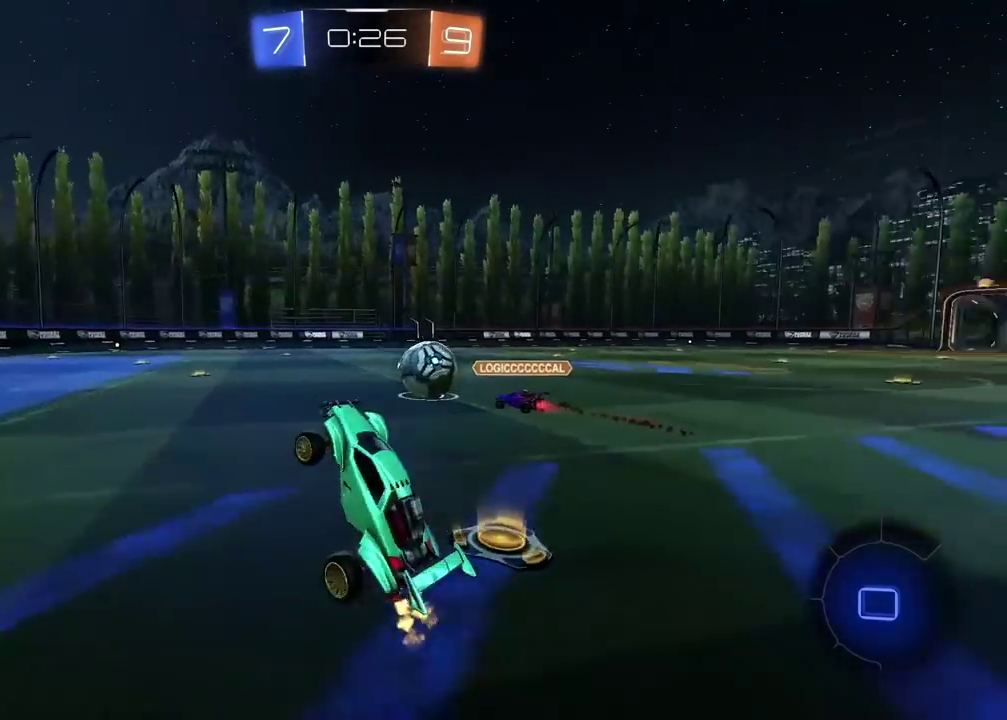
{"buttons": ["R2"], "left_stick": "center", "right_stick": "center", "events": [[350, "left_stick", "left"], [433, "left_stick", "center"]]}
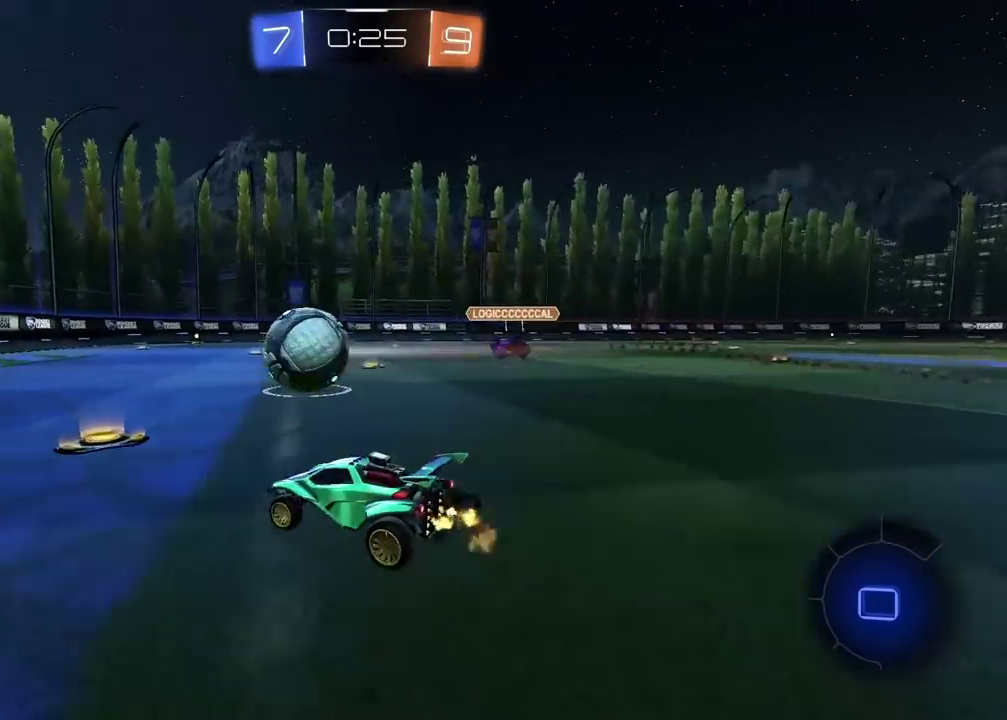
{"buttons": [], "left_stick": "up", "right_stick": "center", "events": [[117, "R2", "up"], [483, "left_stick", "up"]]}
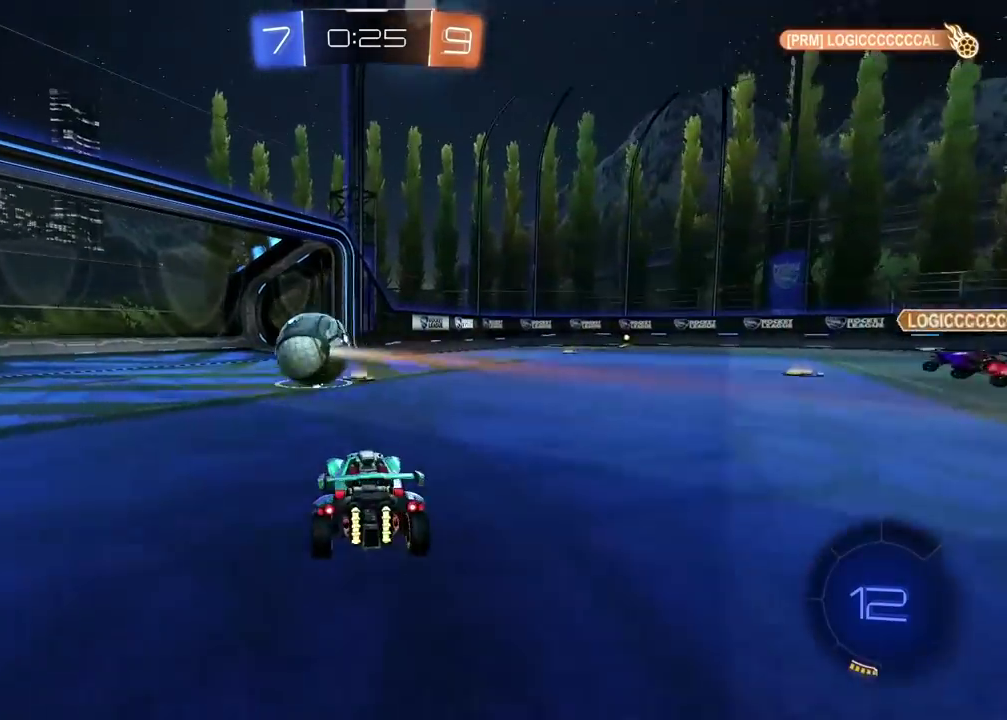
{"buttons": [], "left_stick": "center", "right_stick": "center", "events": [[17, "CROSS", "down"], [233, "CROSS", "up"], [317, "left_stick", "center"]]}
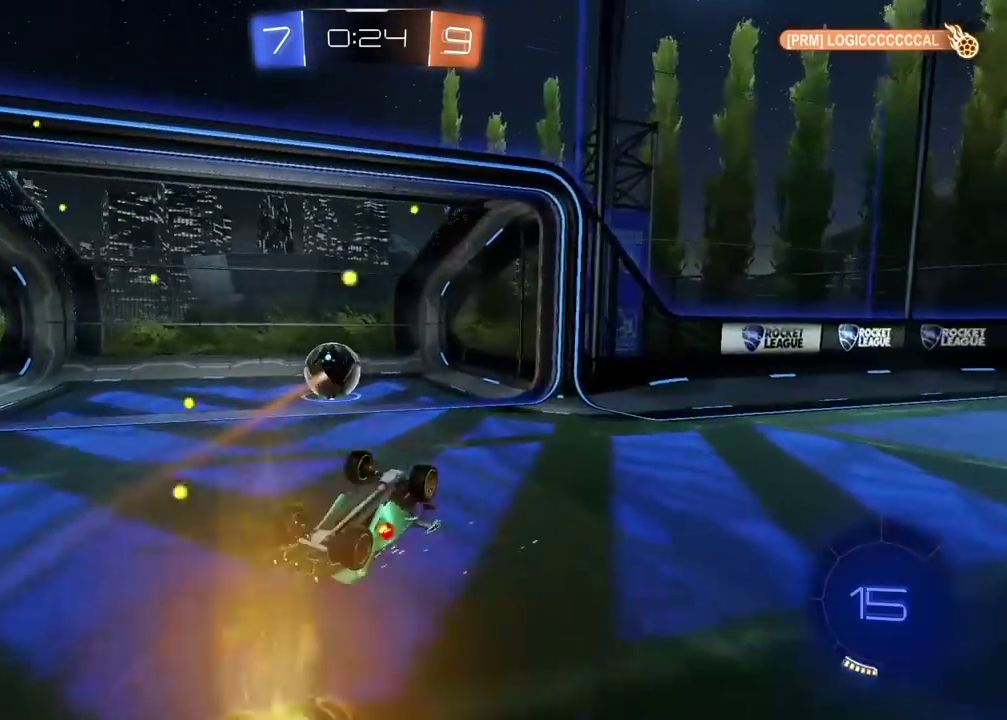
{"buttons": ["TRIANGLE", "R2"], "left_stick": "center", "right_stick": "center", "events": [[33, "R2", "down"], [33, "TRIANGLE", "down"], [100, "TRIANGLE", "up"], [150, "TRIANGLE", "down"], [250, "TRIANGLE", "up"], [300, "TRIANGLE", "down"], [400, "TRIANGLE", "up"], [467, "TRIANGLE", "down"]]}
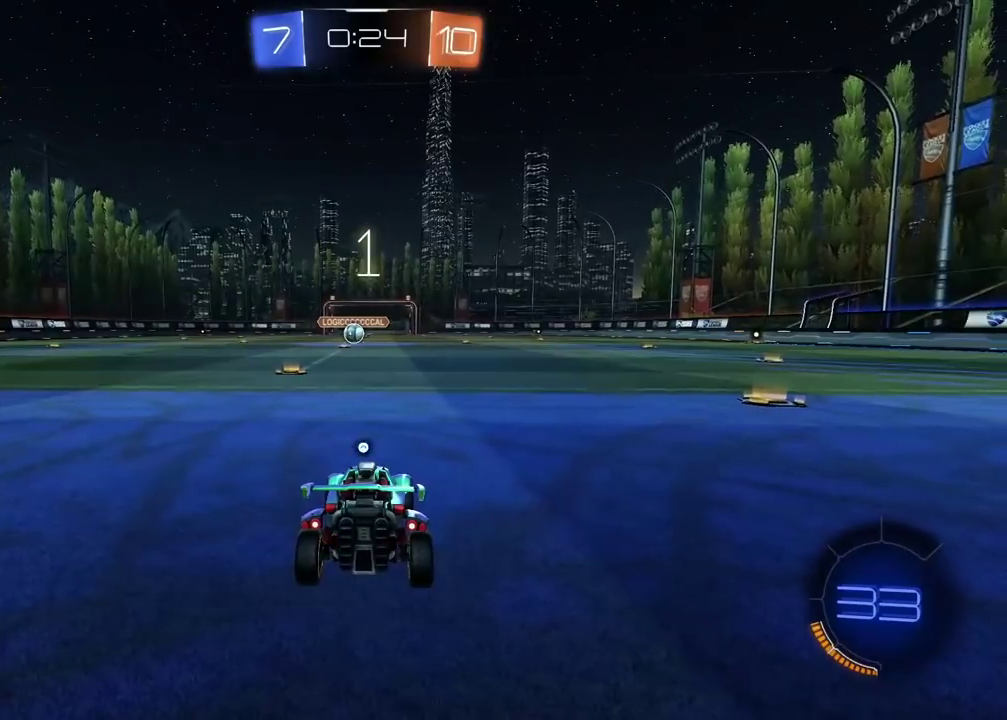
{"buttons": ["R2"], "left_stick": "center", "right_stick": "center", "events": [[50, "TRIANGLE", "up"], [117, "TRIANGLE", "down"], [200, "TRIANGLE", "up"], [283, "TRIANGLE", "down"], [350, "TRIANGLE", "up"]]}
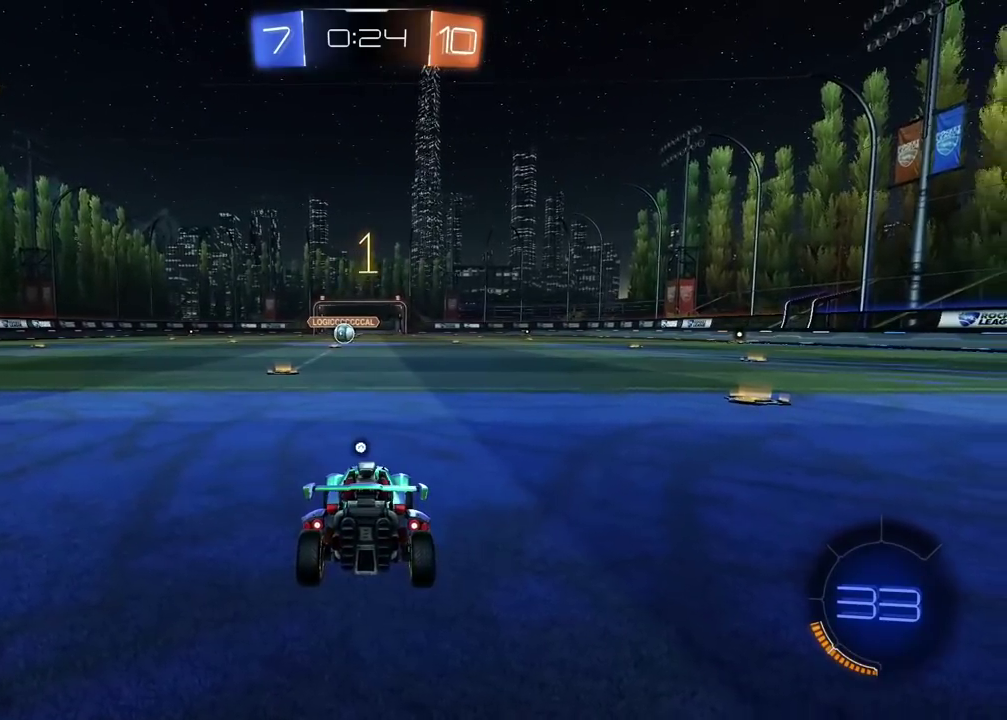
{"buttons": ["R2"], "left_stick": "center", "right_stick": "center", "events": [[33, "TRIANGLE", "down"], [117, "TRIANGLE", "up"], [333, "left_stick", "up-left"], [450, "left_stick", "center"]]}
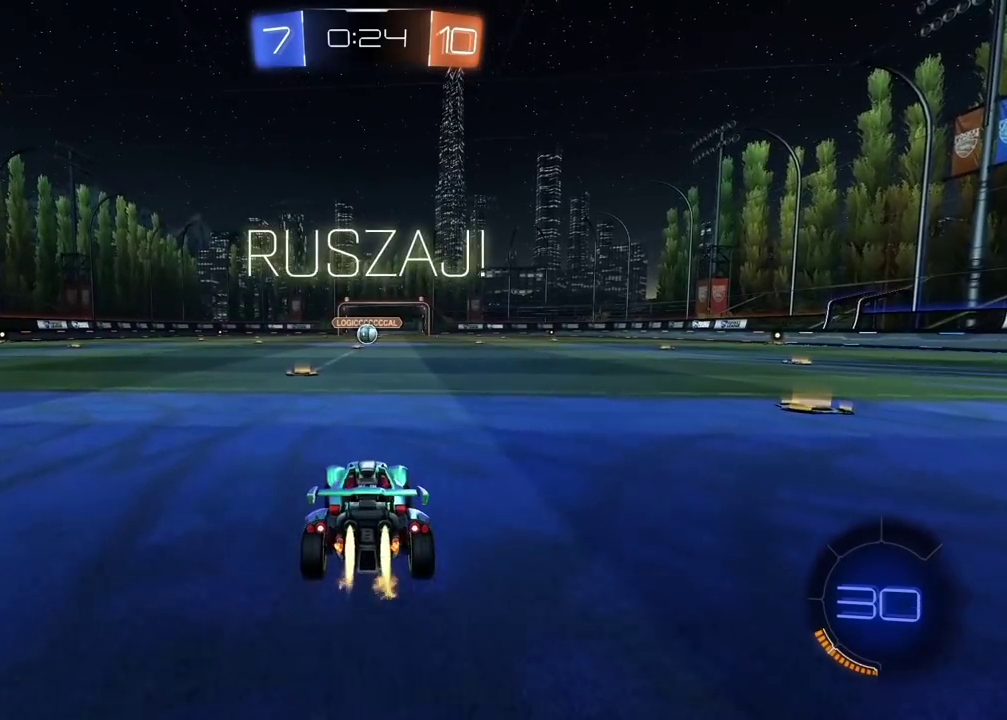
{"buttons": ["CROSS", "R2"], "left_stick": "up", "right_stick": "center", "events": [[233, "CROSS", "down"], [233, "left_stick", "up"], [317, "CROSS", "up"], [383, "CROSS", "down"]]}
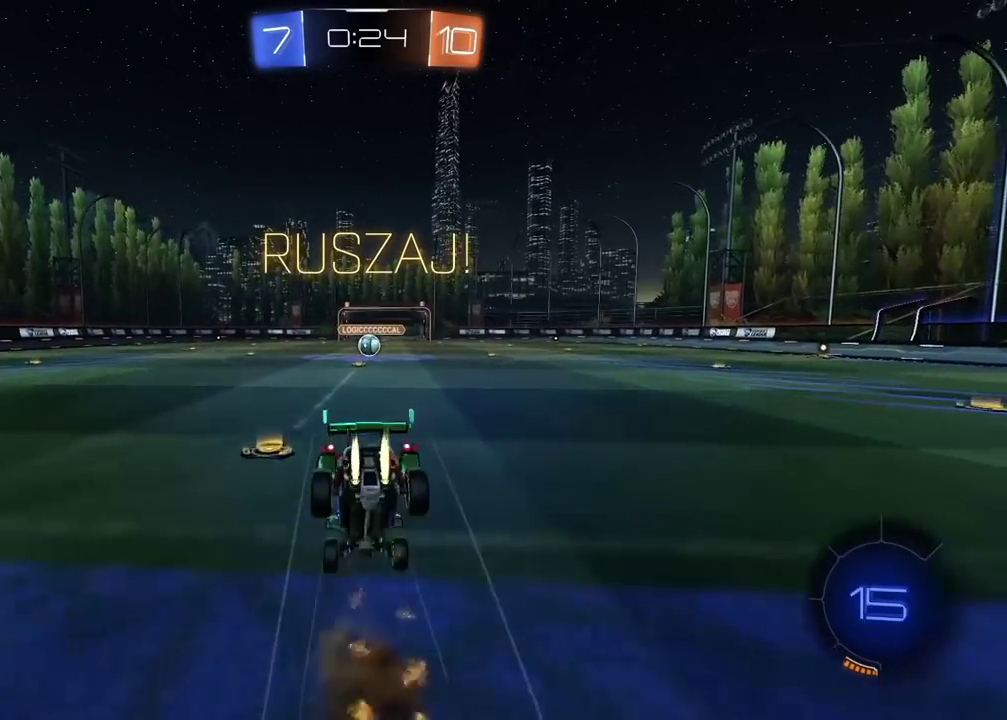
{"buttons": [], "left_stick": "center", "right_stick": "center", "events": [[33, "CROSS", "up"], [100, "left_stick", "center"], [183, "R2", "up"]]}
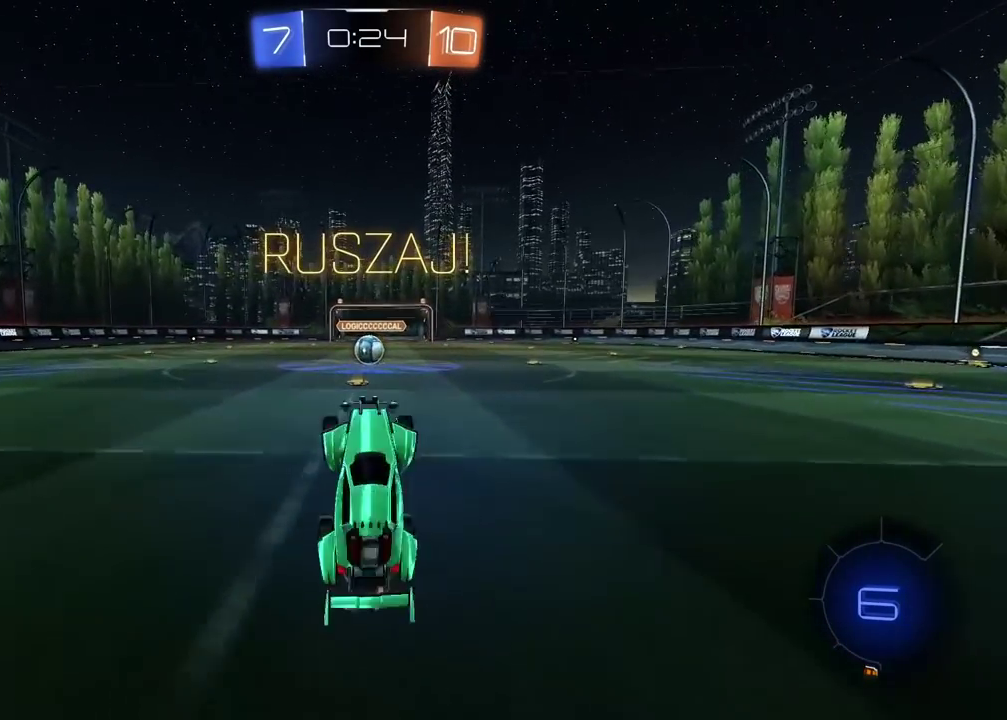
{"buttons": [], "left_stick": "center", "right_stick": "center", "events": [[333, "left_stick", "right"], [383, "left_stick", "up-right"], [483, "left_stick", "center"]]}